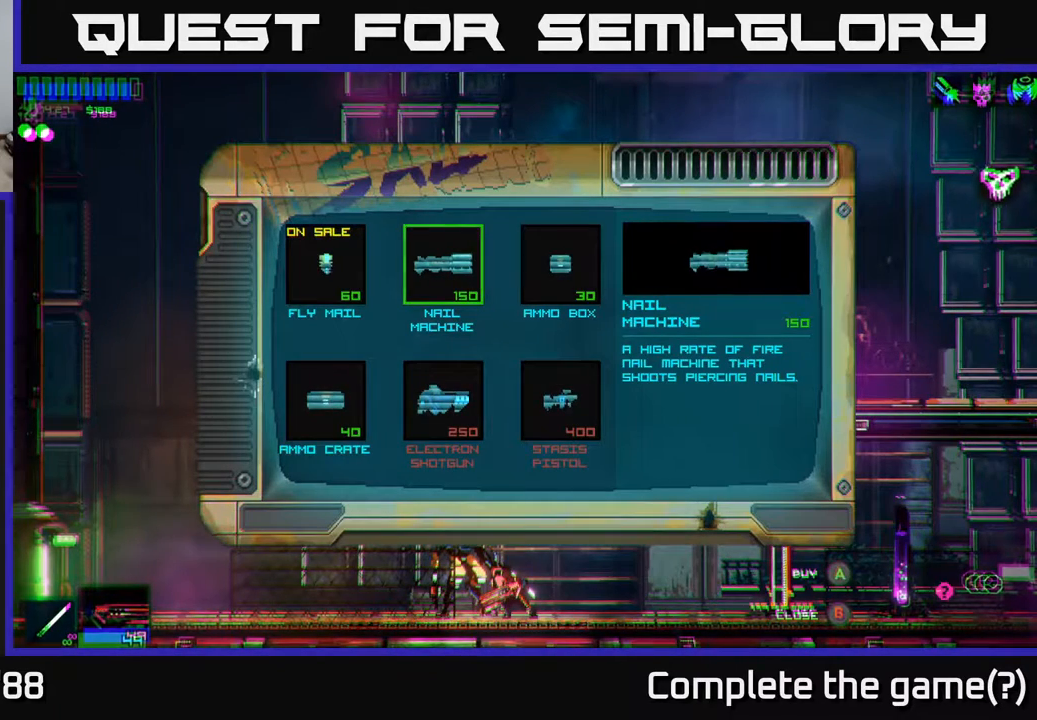
Gameplay with a controller (Xbox layout); each line is a JSON object with the inputs held at the frame after it. "events" lists button and stick changes between this image and that frame as [ms after this image, input, new state], when the widget could be followed in between.
{"buttons": [], "left_stick": "left", "right_stick": "center", "events": [[83, "left_stick", "center"], [500, "left_stick", "left"]]}
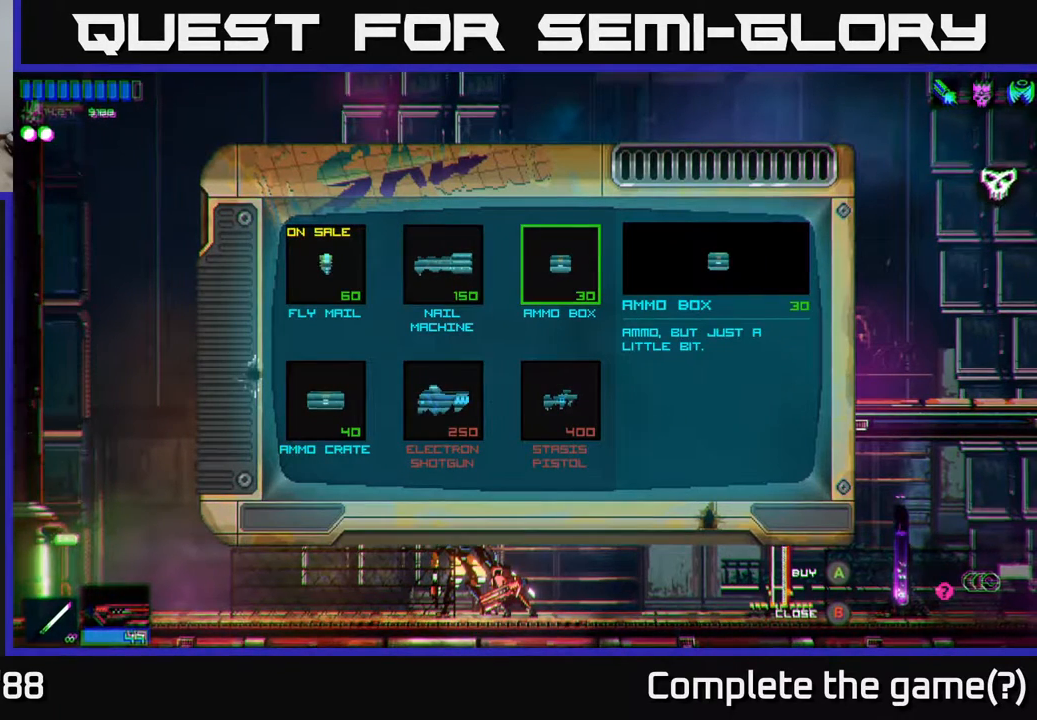
{"buttons": [], "left_stick": "center", "right_stick": "center", "events": [[183, "left_stick", "center"], [283, "left_stick", "down"], [483, "left_stick", "center"]]}
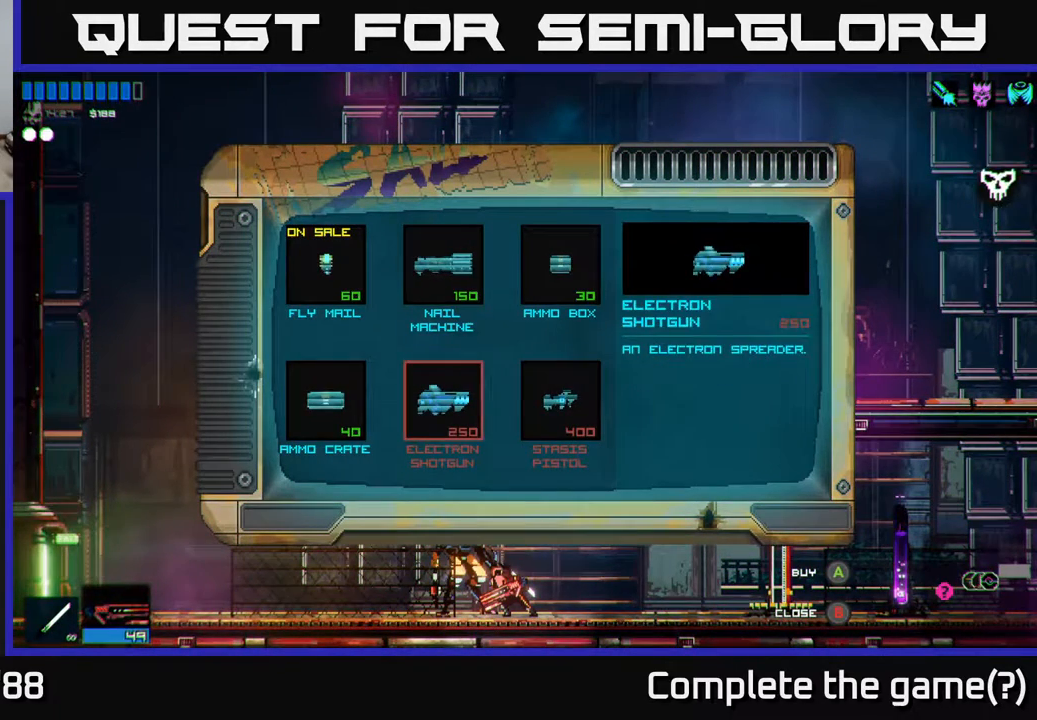
{"buttons": [], "left_stick": "center", "right_stick": "center", "events": [[67, "left_stick", "left"], [233, "left_stick", "center"]]}
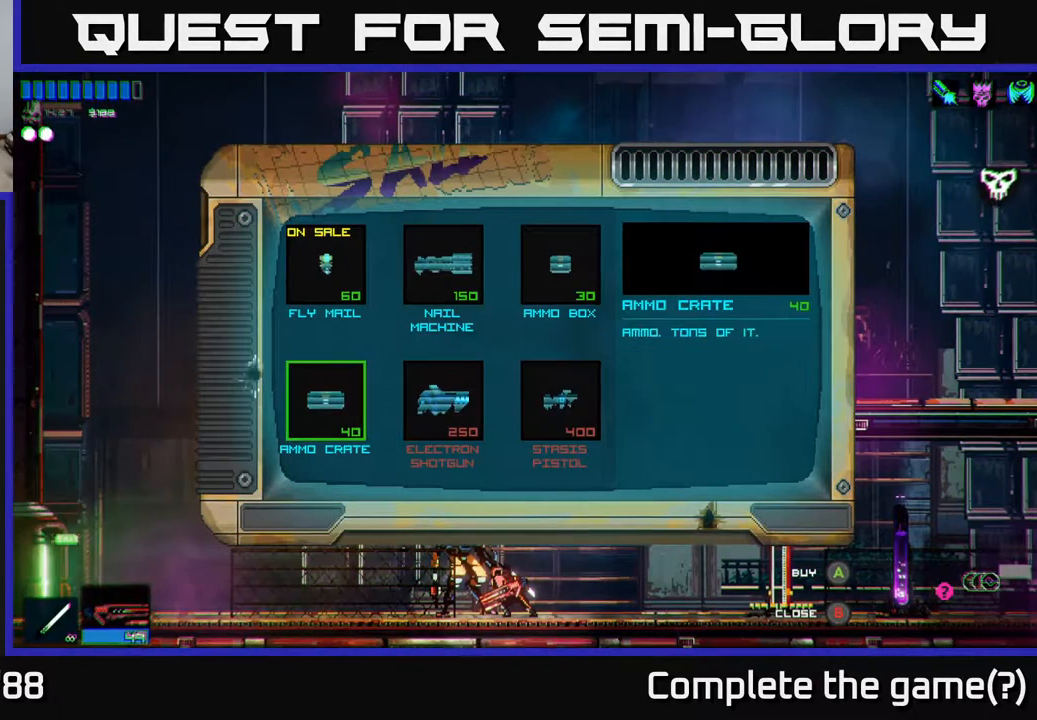
{"buttons": [], "left_stick": "center", "right_stick": "center", "events": []}
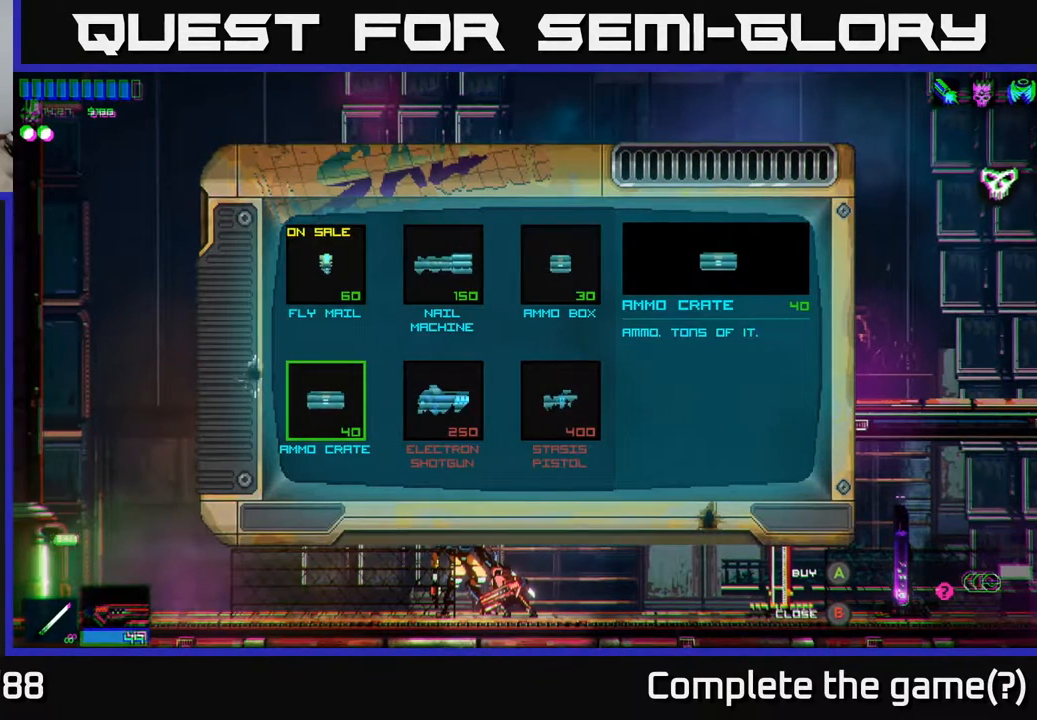
{"buttons": [], "left_stick": "up", "right_stick": "center", "events": [[83, "A", "down"], [133, "A", "up"], [450, "left_stick", "up"]]}
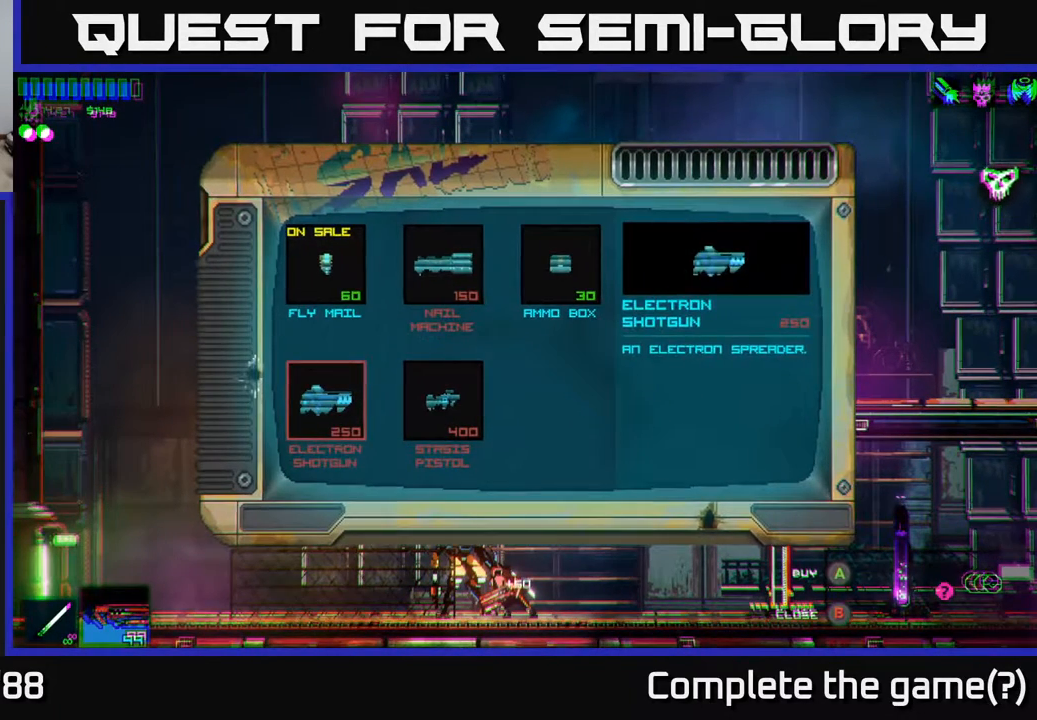
{"buttons": [], "left_stick": "right", "right_stick": "center", "events": [[83, "left_stick", "center"], [217, "left_stick", "right"], [367, "left_stick", "center"], [450, "left_stick", "right"]]}
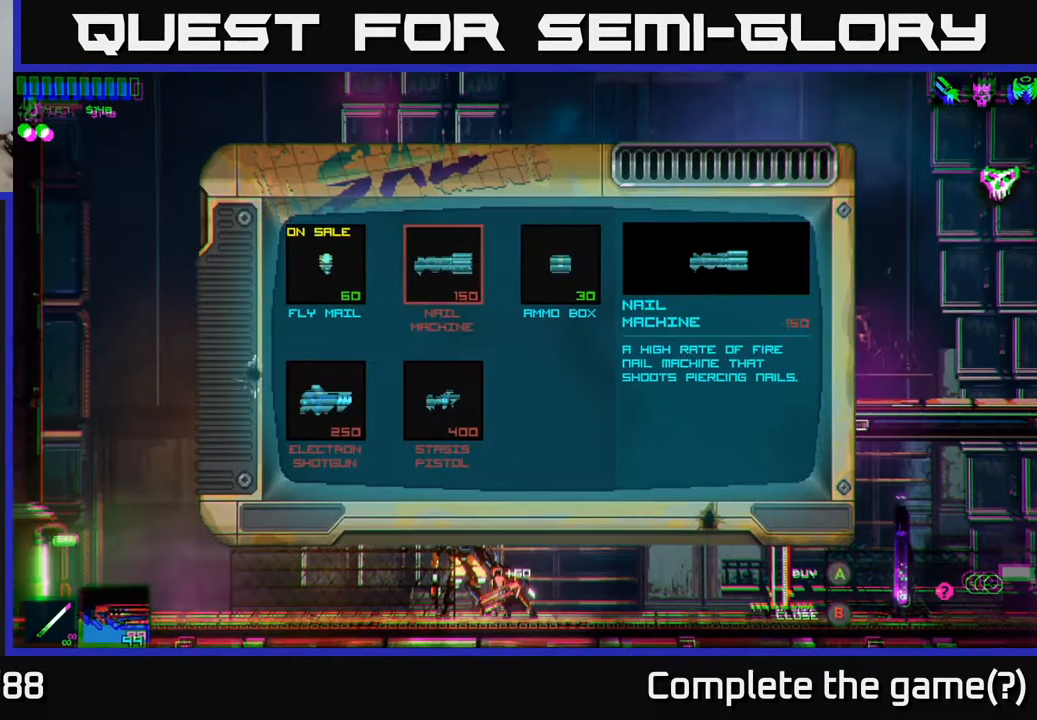
{"buttons": [], "left_stick": "left", "right_stick": "center", "events": [[117, "left_stick", "center"], [167, "A", "down"], [233, "A", "up"], [383, "left_stick", "left"]]}
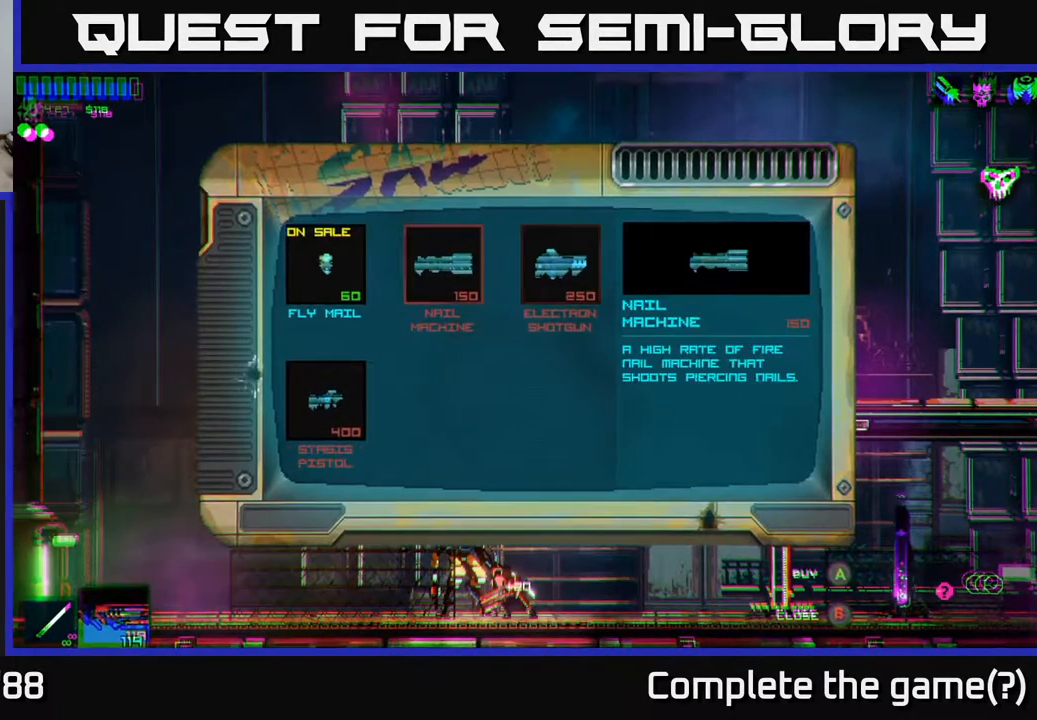
{"buttons": [], "left_stick": "center", "right_stick": "center", "events": [[17, "left_stick", "center"], [117, "left_stick", "left"], [267, "left_stick", "center"], [367, "A", "down"], [400, "A", "up"]]}
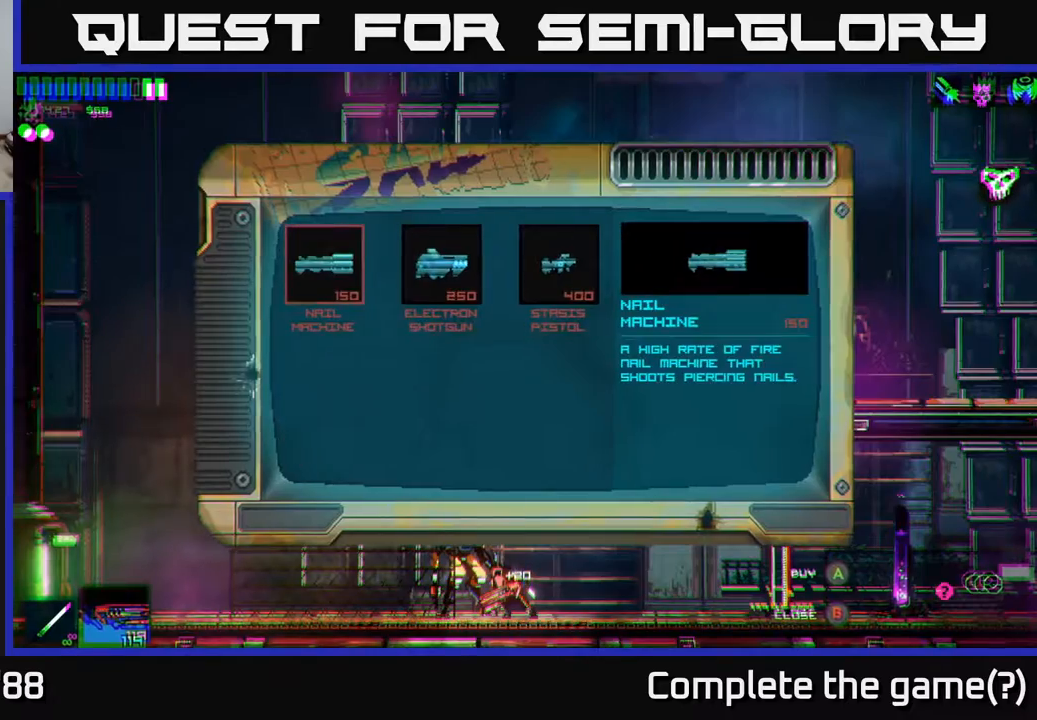
{"buttons": [], "left_stick": "center", "right_stick": "center", "events": []}
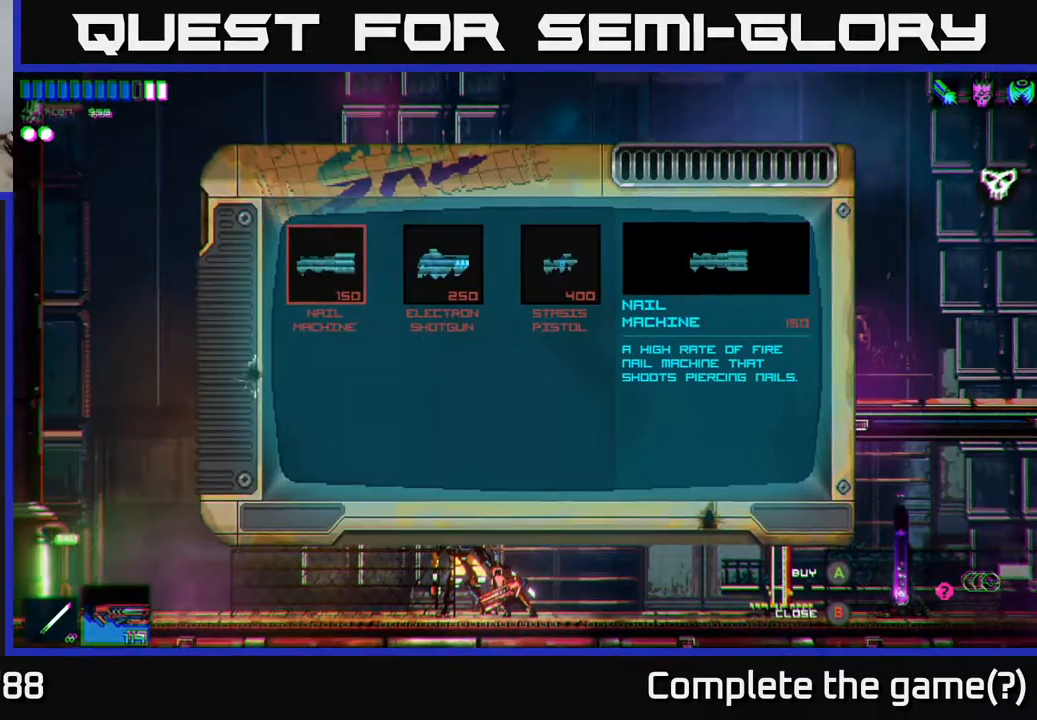
{"buttons": [], "left_stick": "left", "right_stick": "center", "events": [[333, "B", "down"], [400, "B", "up"], [450, "left_stick", "left"]]}
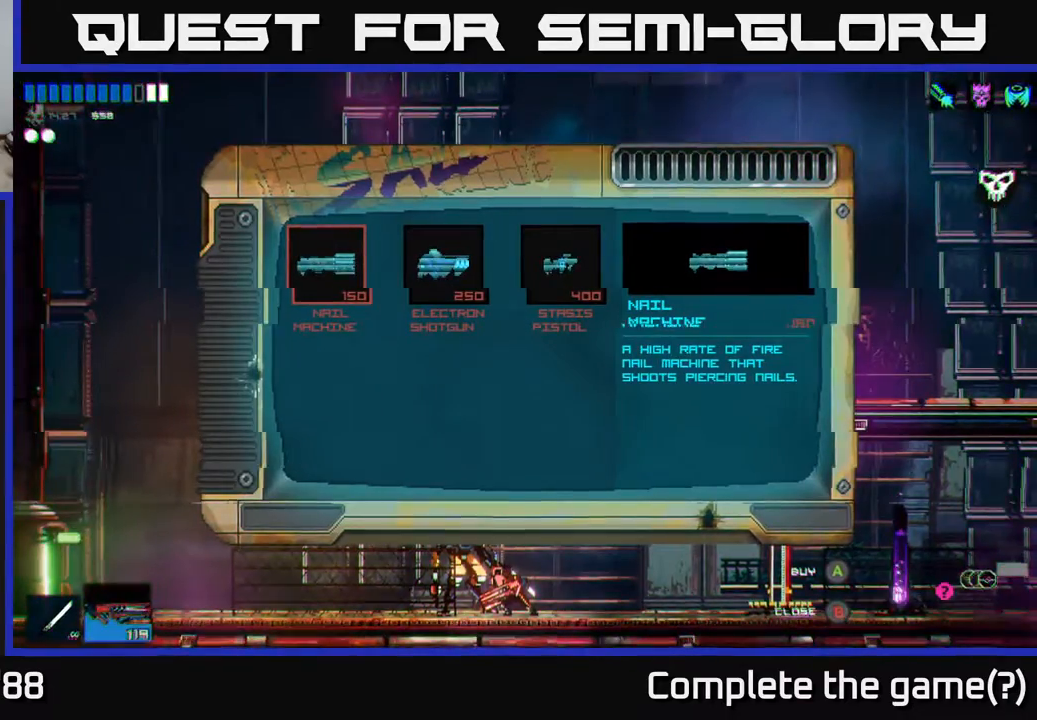
{"buttons": [], "left_stick": "left", "right_stick": "center", "events": []}
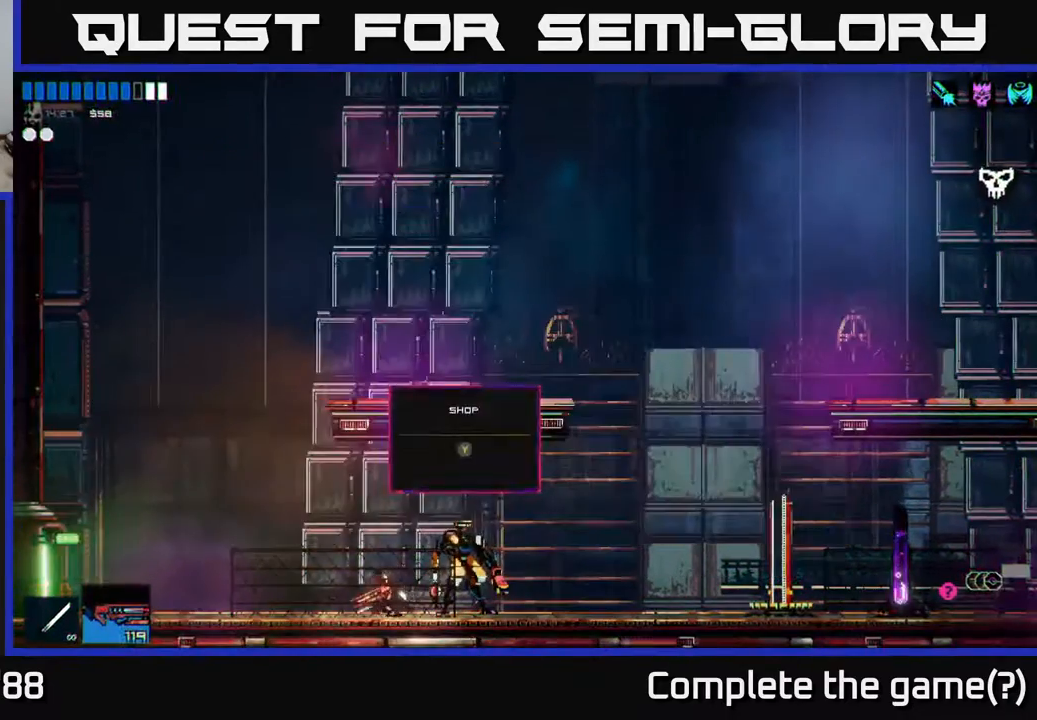
{"buttons": [], "left_stick": "left", "right_stick": "center", "events": [[50, "left_stick", "center"], [117, "left_stick", "left"]]}
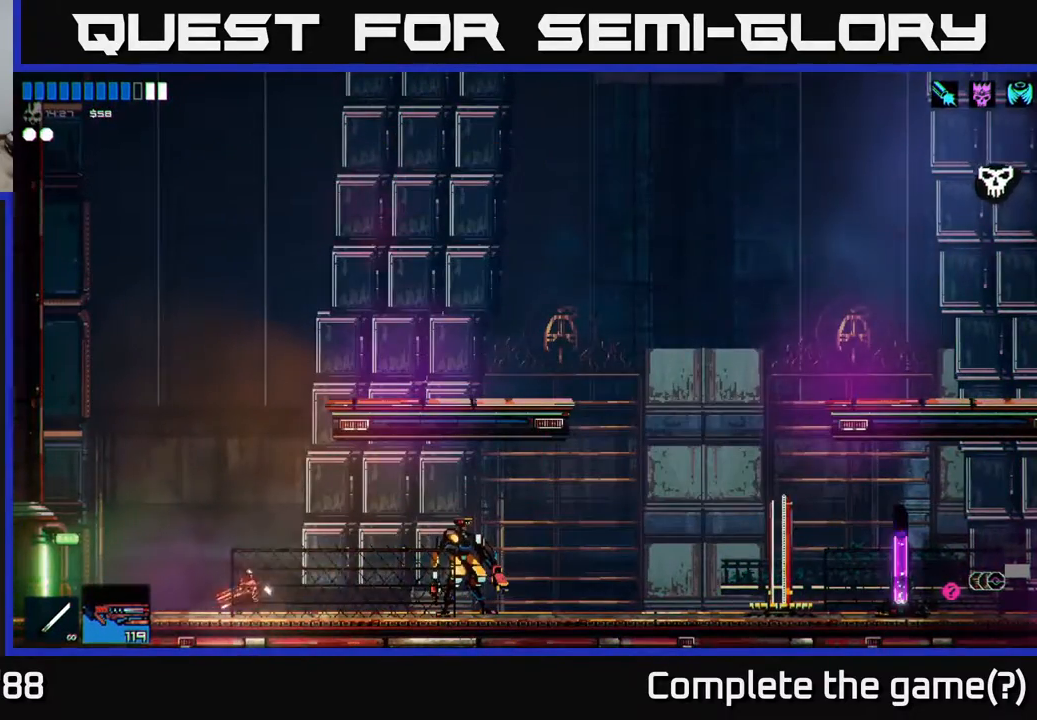
{"buttons": [], "left_stick": "left", "right_stick": "center", "events": []}
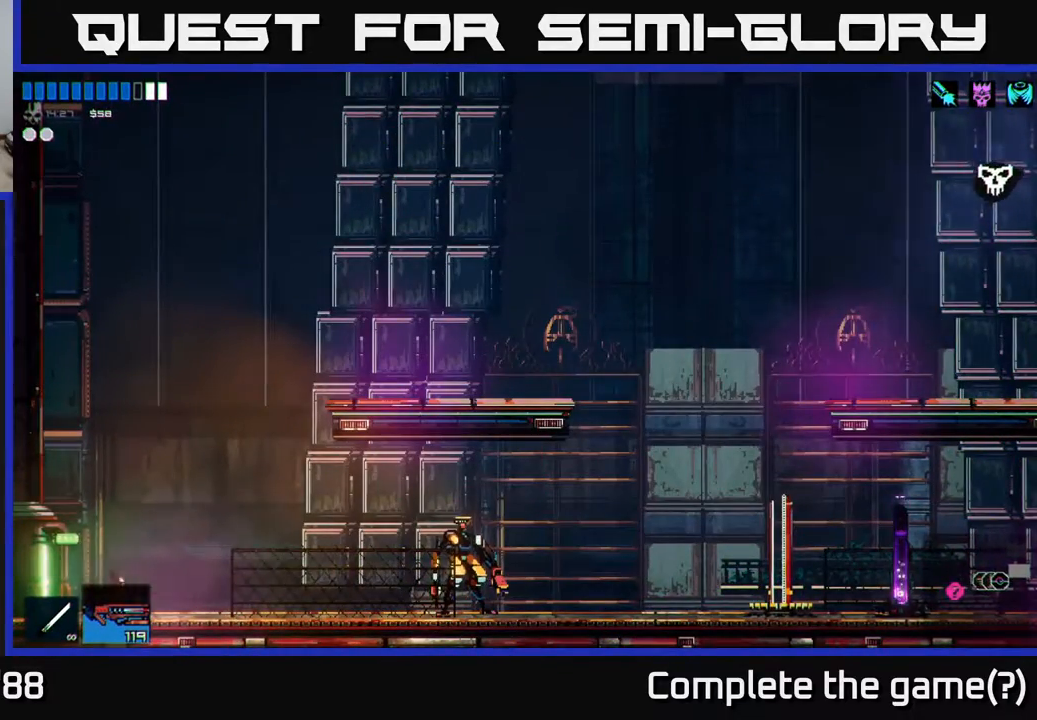
{"buttons": [], "left_stick": "left", "right_stick": "center", "events": []}
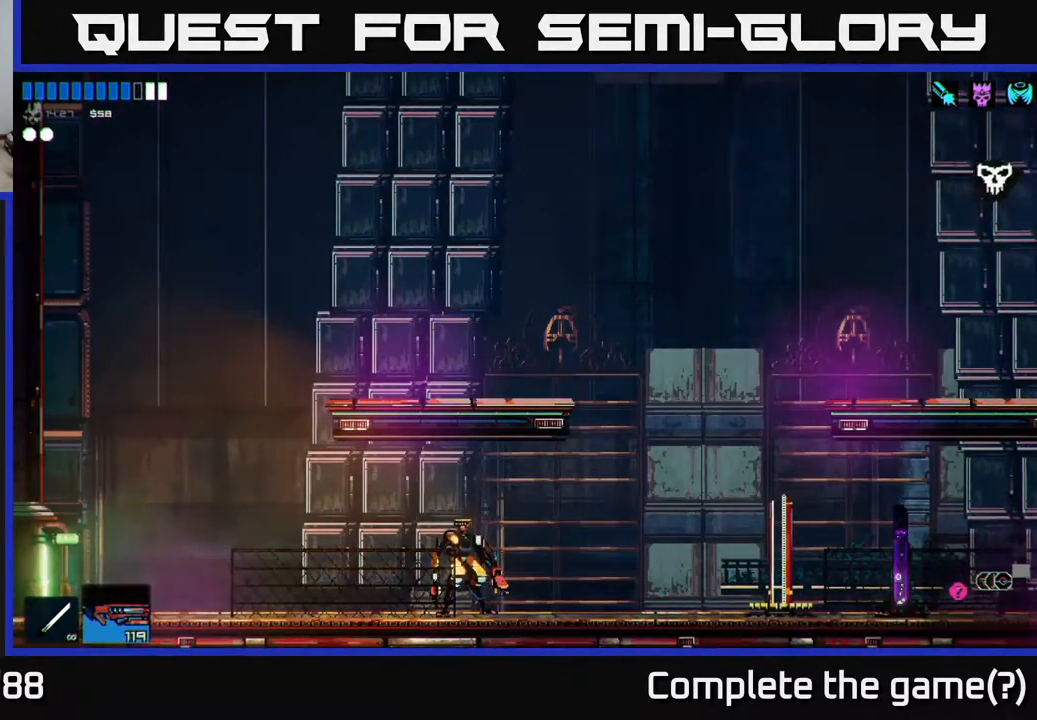
{"buttons": [], "left_stick": "left", "right_stick": "center", "events": [[417, "left_stick", "center"], [483, "left_stick", "left"]]}
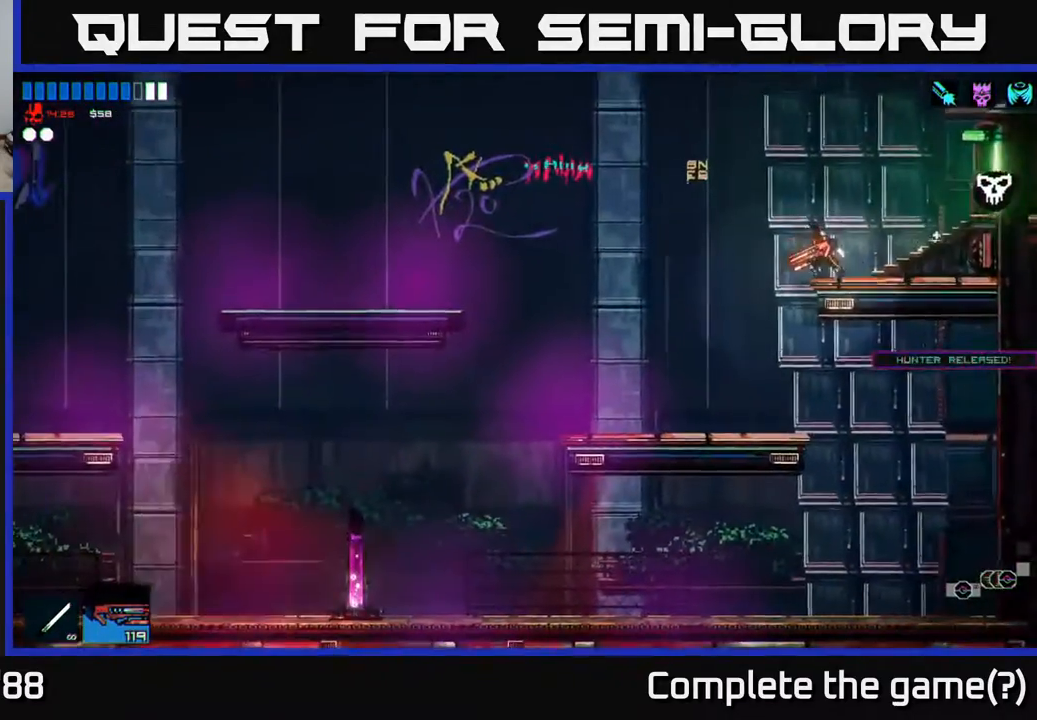
{"buttons": [], "left_stick": "left", "right_stick": "center", "events": []}
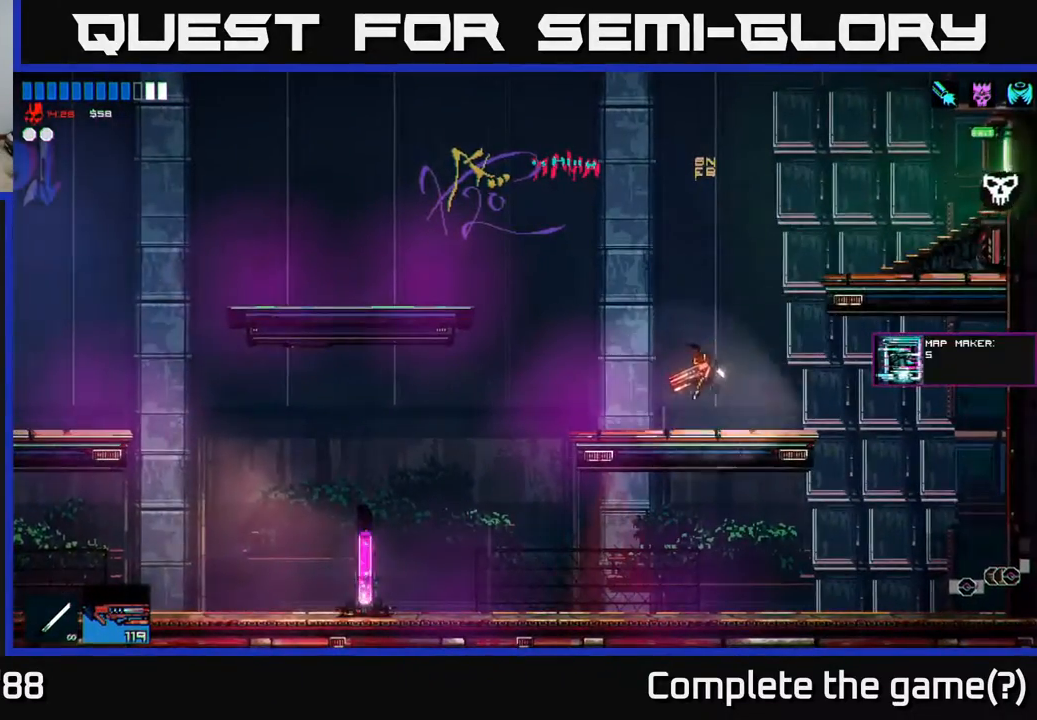
{"buttons": ["A"], "left_stick": "left", "right_stick": "center", "events": [[333, "A", "down"]]}
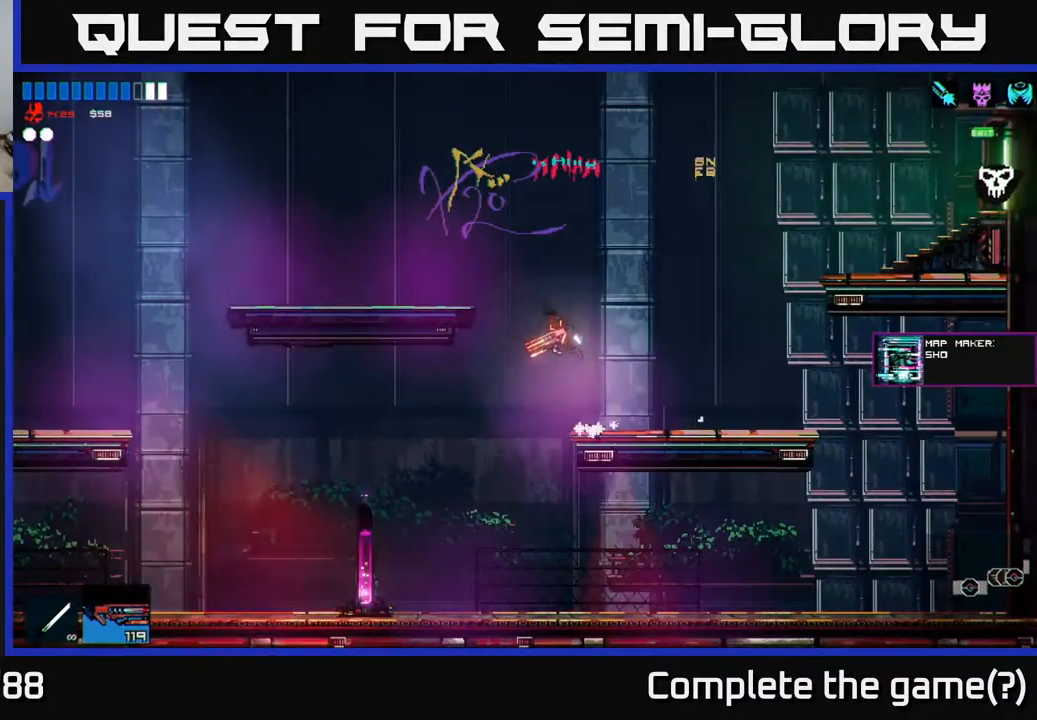
{"buttons": [], "left_stick": "center", "right_stick": "center", "events": [[217, "A", "up"], [467, "left_stick", "center"]]}
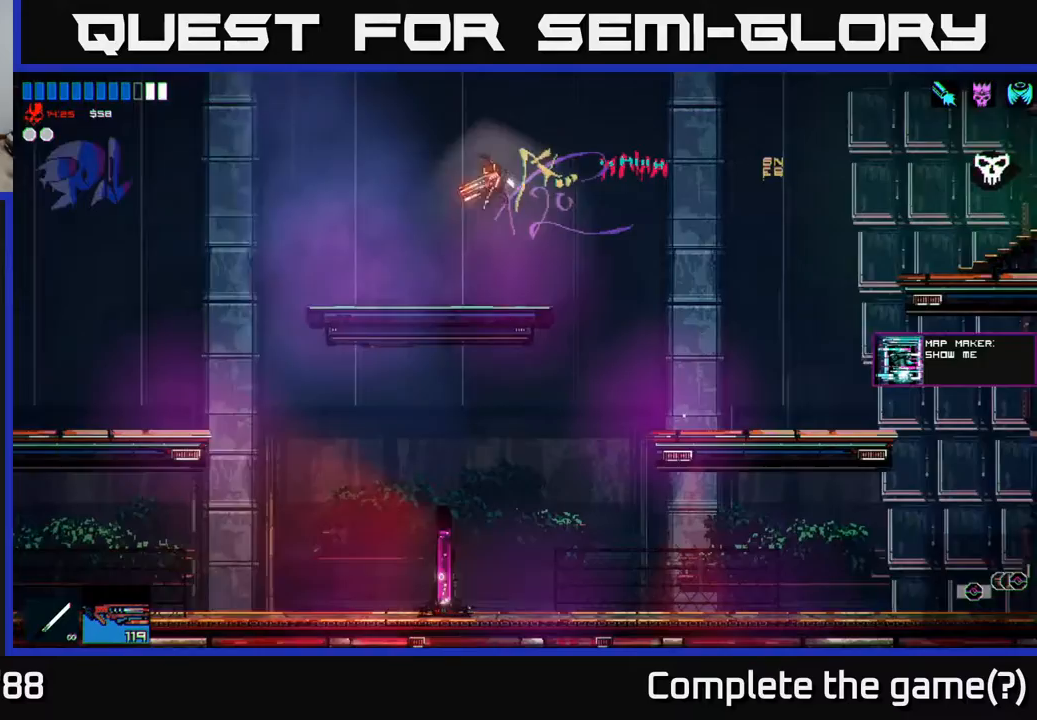
{"buttons": ["A"], "left_stick": "right", "right_stick": "center", "events": [[100, "left_stick", "right"], [300, "A", "down"]]}
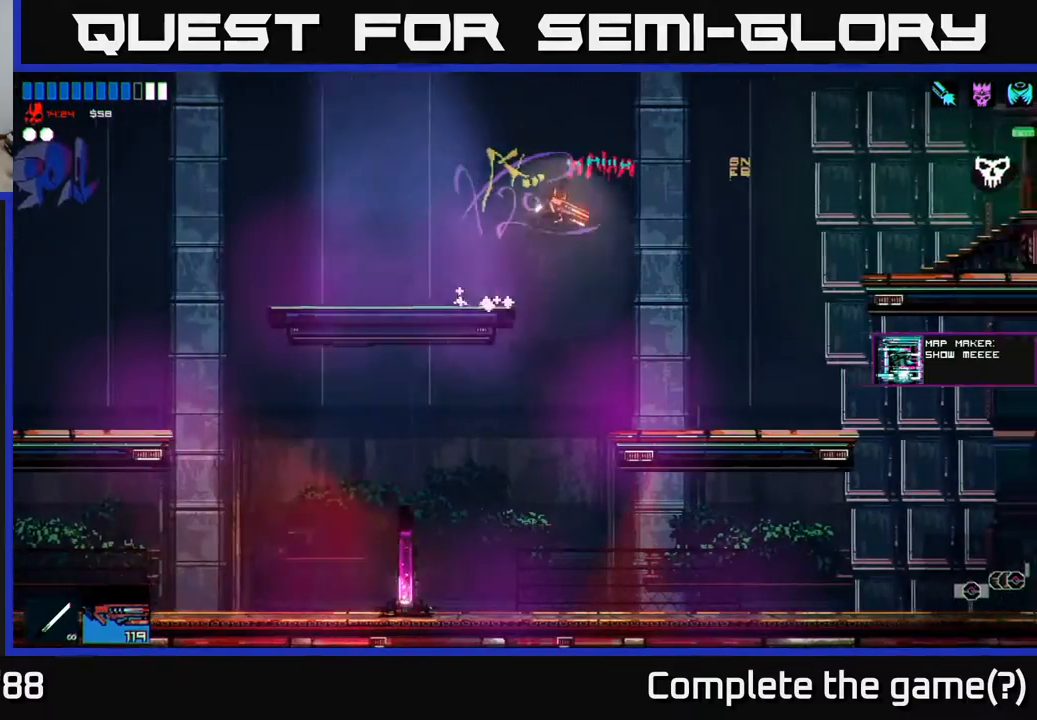
{"buttons": [], "left_stick": "right", "right_stick": "center", "events": [[33, "A", "up"], [133, "R1", "down"], [200, "R1", "up"], [267, "R1", "down"], [350, "R1", "up"]]}
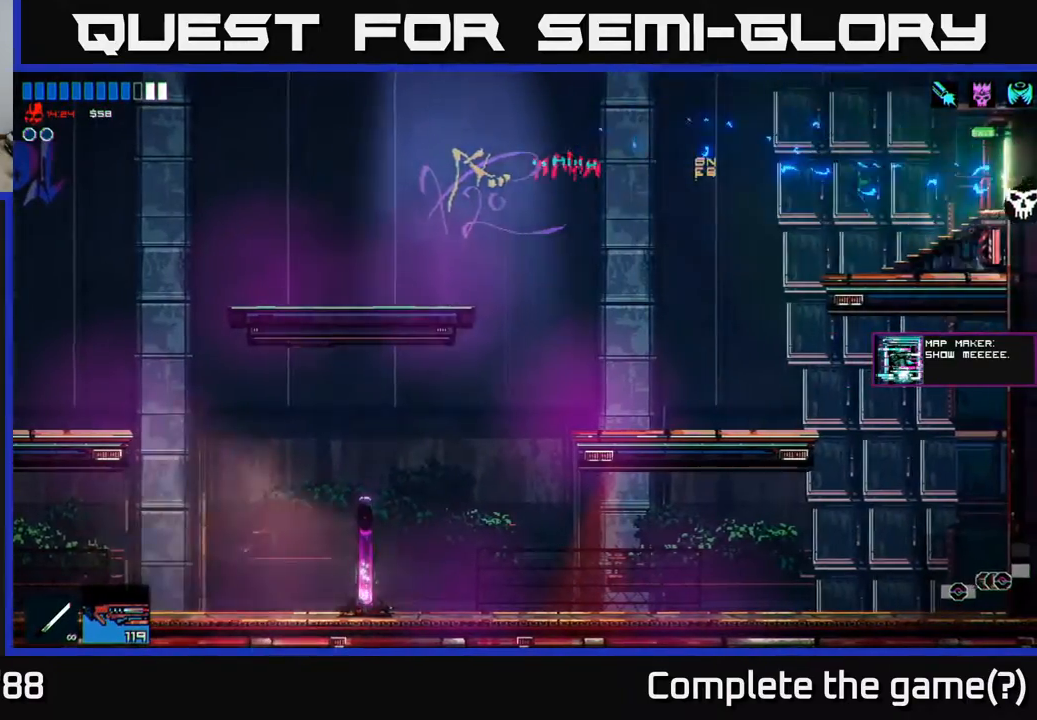
{"buttons": [], "left_stick": "right", "right_stick": "center", "events": []}
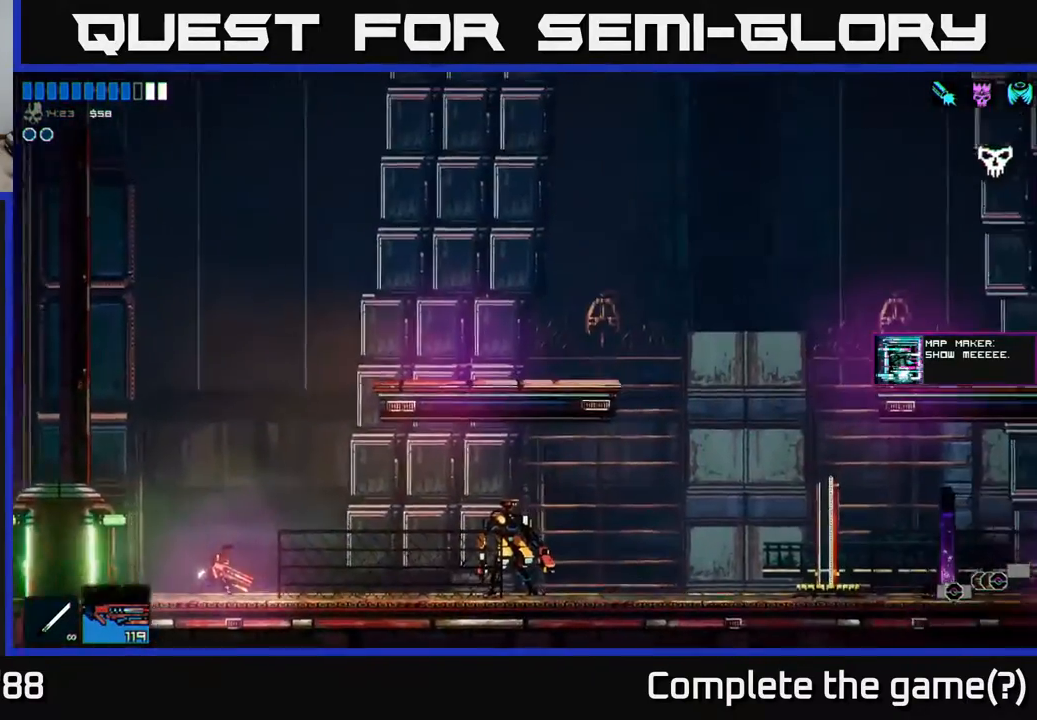
{"buttons": [], "left_stick": "right", "right_stick": "center", "events": []}
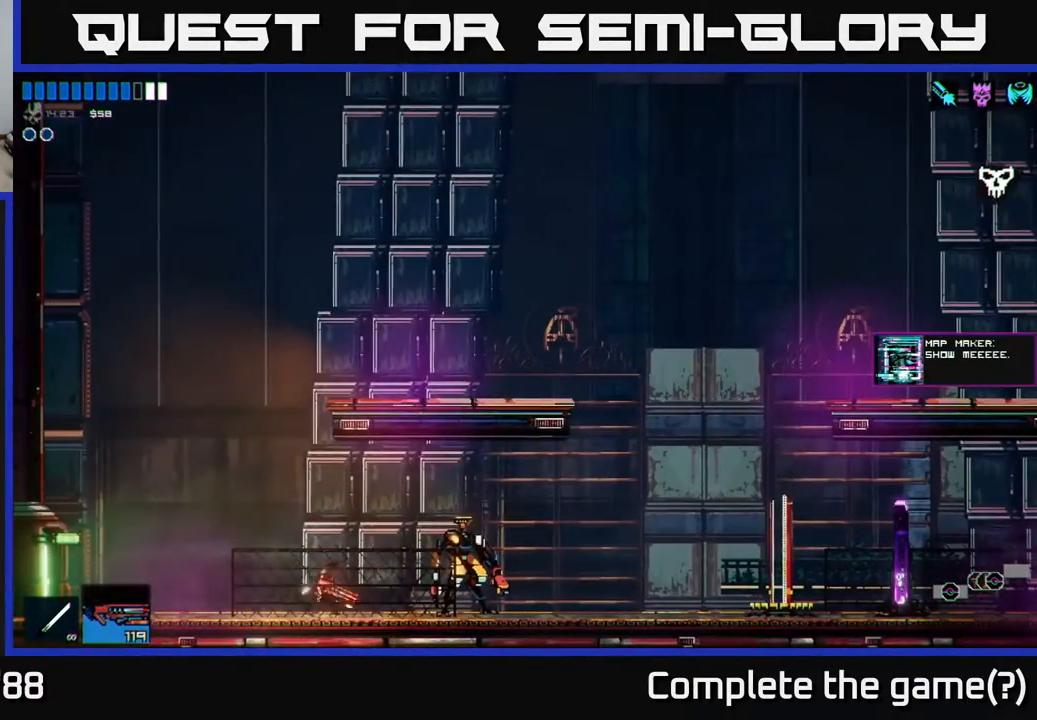
{"buttons": [], "left_stick": "right", "right_stick": "center", "events": []}
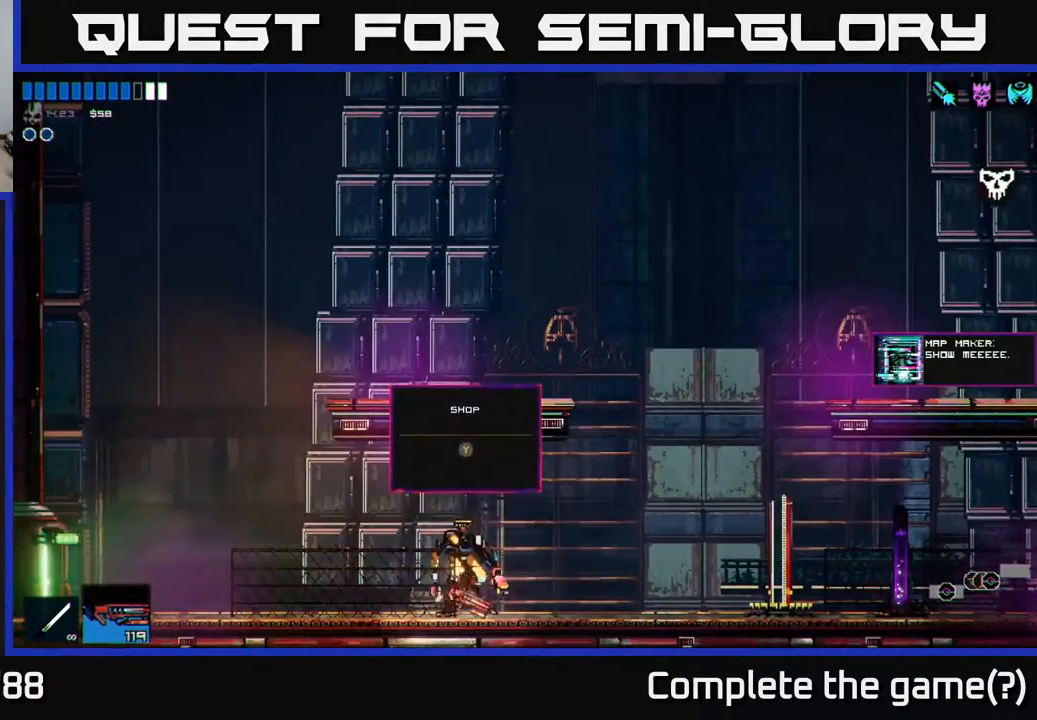
{"buttons": [], "left_stick": "right", "right_stick": "center", "events": []}
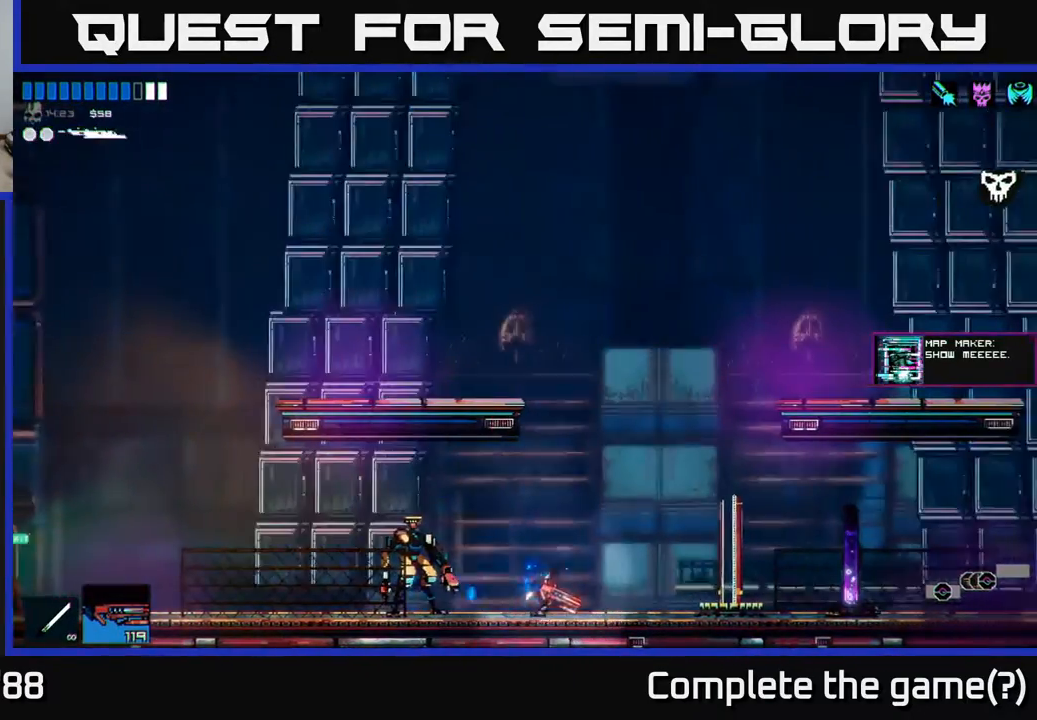
{"buttons": ["Y"], "left_stick": "center", "right_stick": "center", "events": [[483, "Y", "down"], [483, "left_stick", "center"]]}
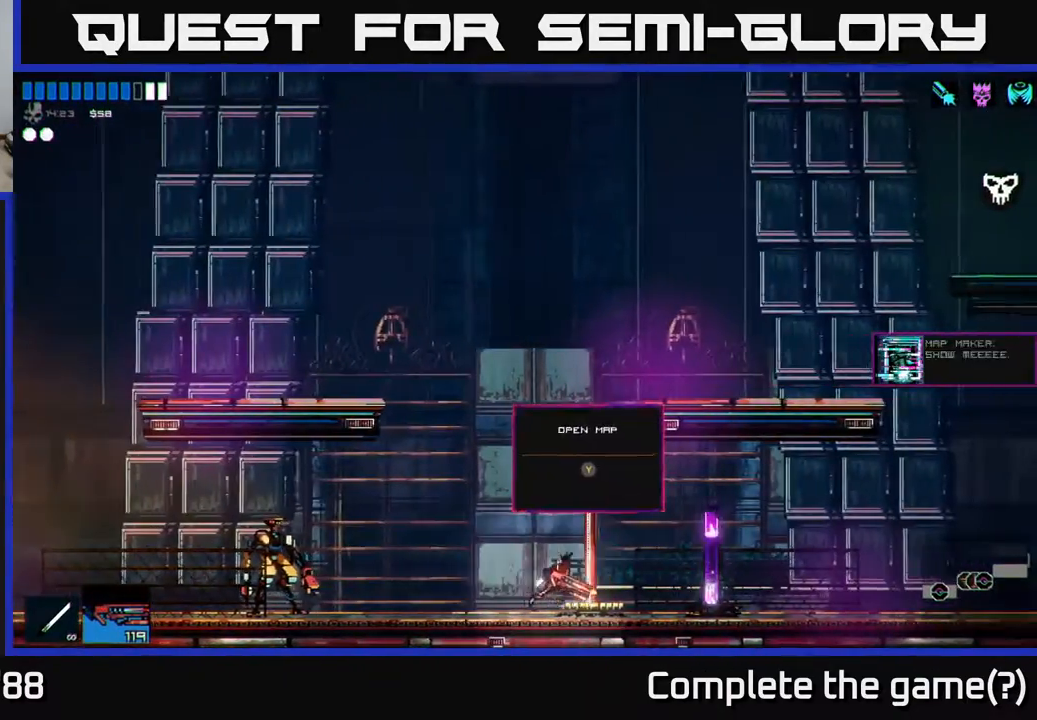
{"buttons": [], "left_stick": "right", "right_stick": "center", "events": [[50, "Y", "up"], [433, "left_stick", "right"]]}
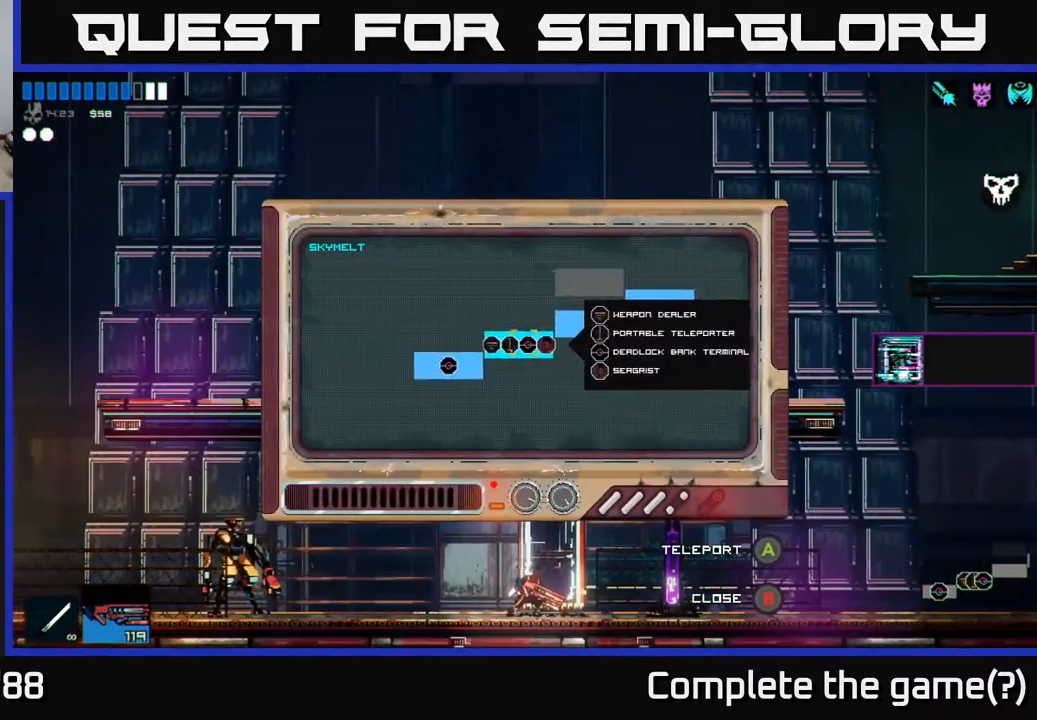
{"buttons": [], "left_stick": "right", "right_stick": "center", "events": [[167, "left_stick", "up-right"], [333, "left_stick", "right"]]}
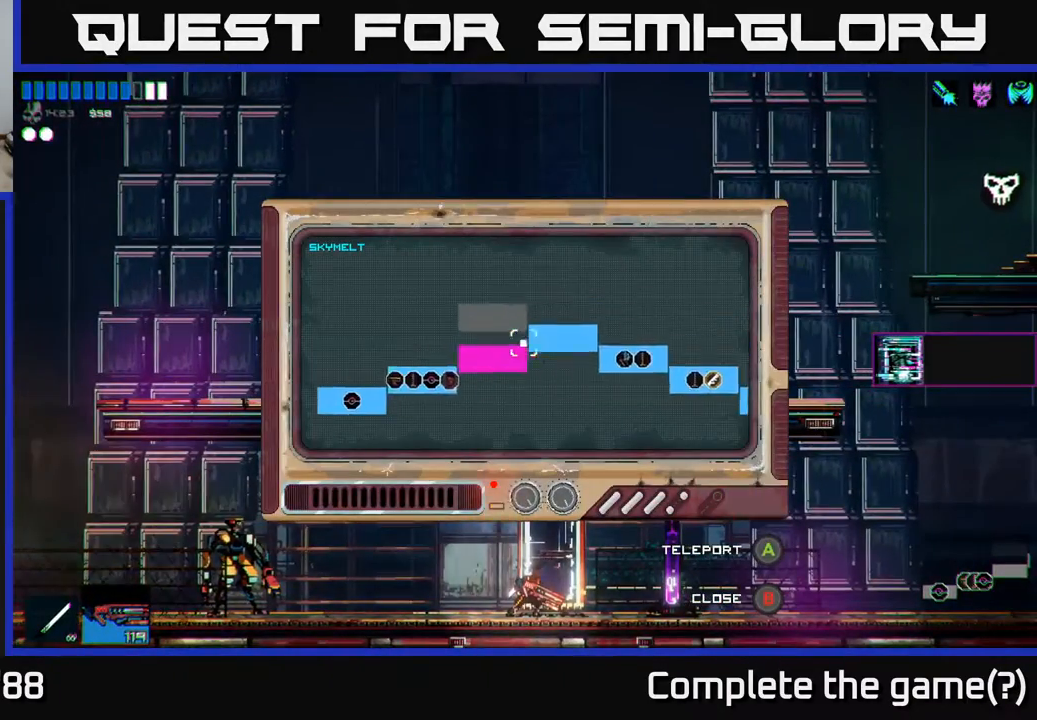
{"buttons": [], "left_stick": "down-right", "right_stick": "center", "events": [[417, "left_stick", "down-right"]]}
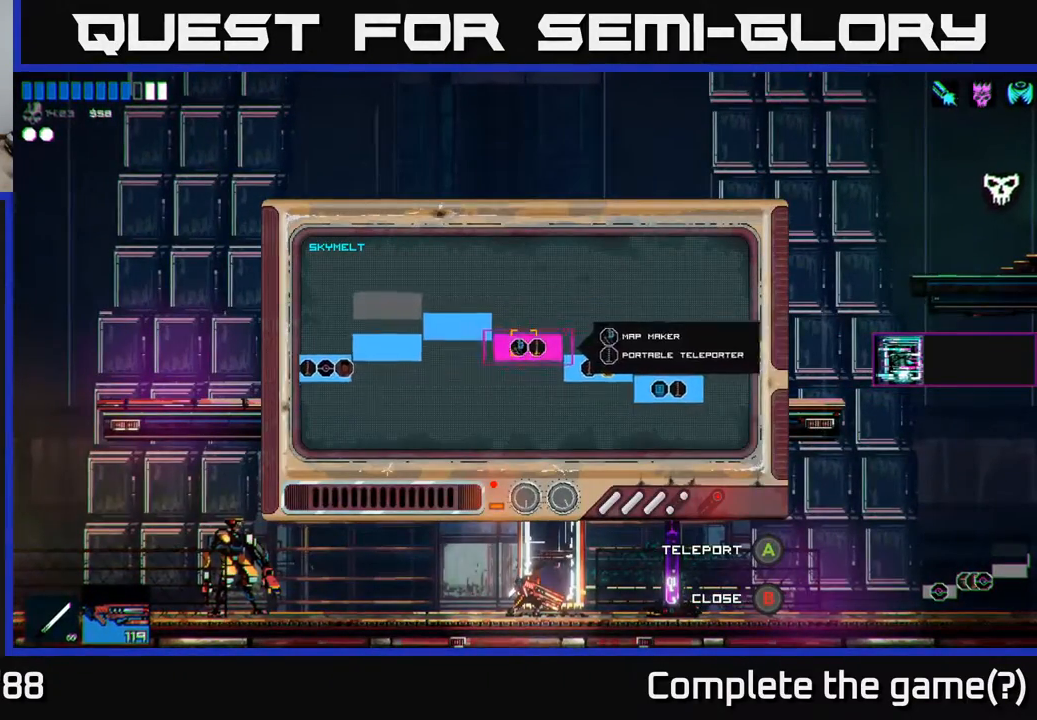
{"buttons": [], "left_stick": "center", "right_stick": "center", "events": [[17, "left_stick", "center"]]}